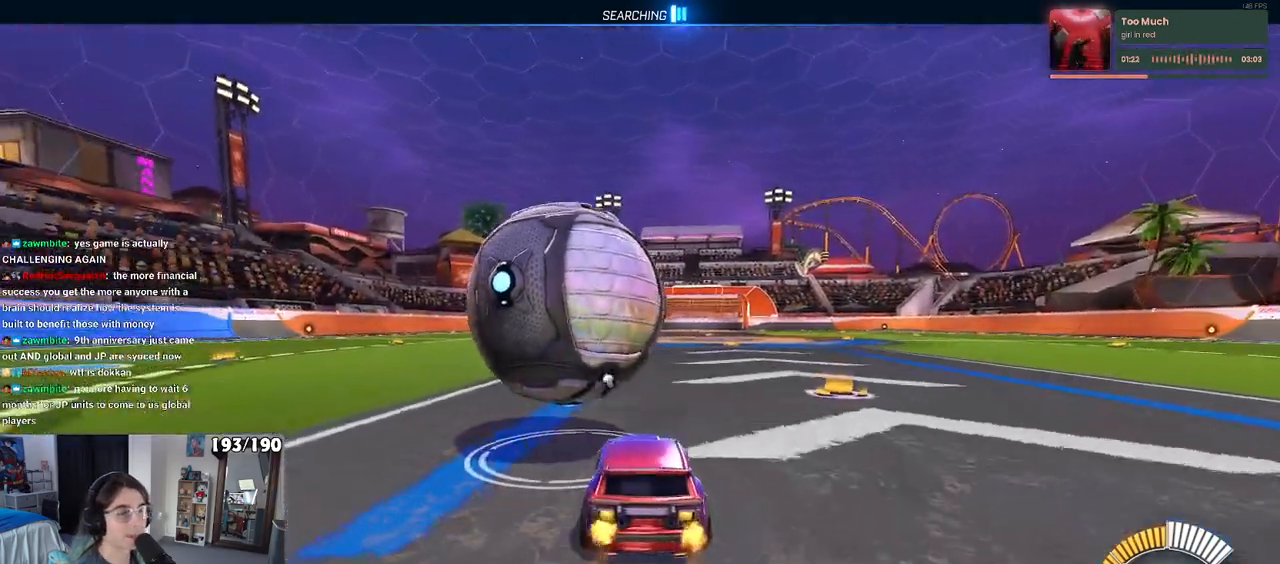
Gameplay with a controller (PlayStation layout); each line is a JSON object with the inputs held at the frame after it. "events" lists button and stick changes between this image and that frame as [ms after this image, input, new state], when the widget could be followed in between. Not read: R2.
{"buttons": ["R1"], "left_stick": "center", "right_stick": "center", "events": [[117, "left_stick", "left"], [300, "left_stick", "center"]]}
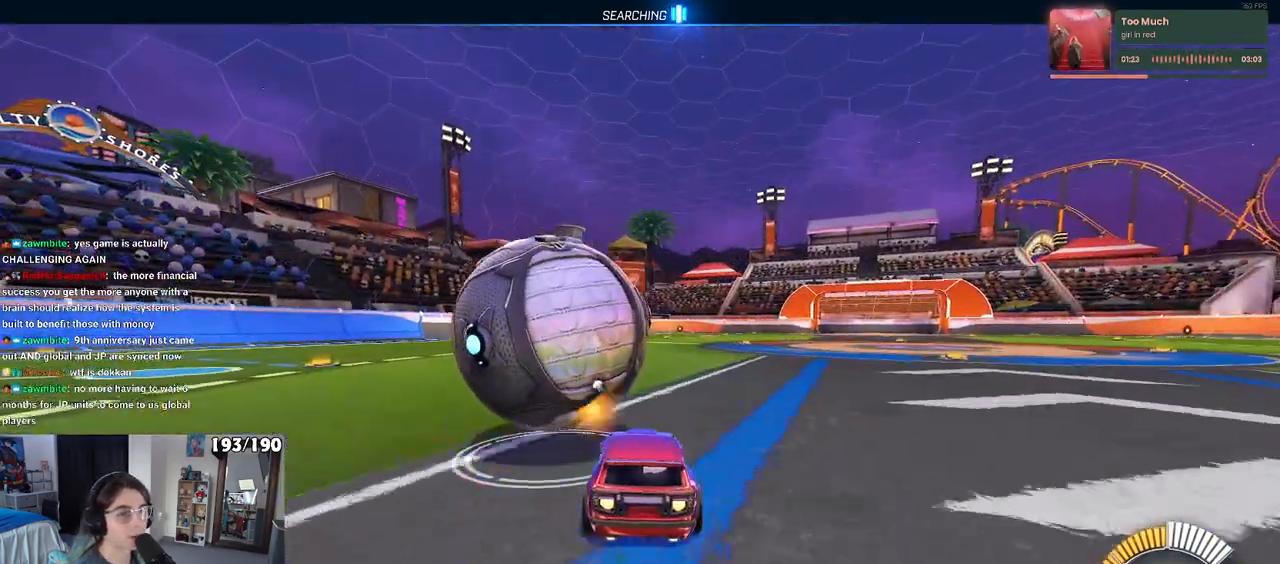
{"buttons": ["R1"], "left_stick": "left", "right_stick": "center", "events": [[100, "left_stick", "left"], [333, "left_stick", "center"], [500, "left_stick", "left"]]}
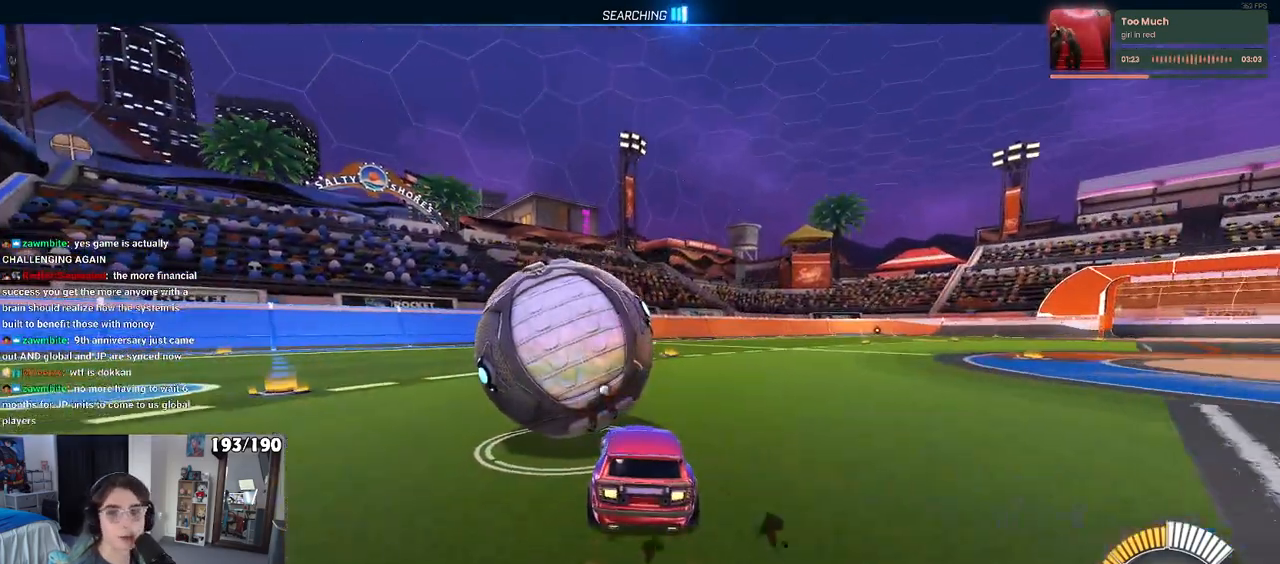
{"buttons": [], "left_stick": "center", "right_stick": "center", "events": [[17, "R1", "up"], [117, "left_stick", "center"], [283, "TRIANGLE", "down"], [317, "left_stick", "right"], [383, "TRIANGLE", "up"], [500, "left_stick", "center"]]}
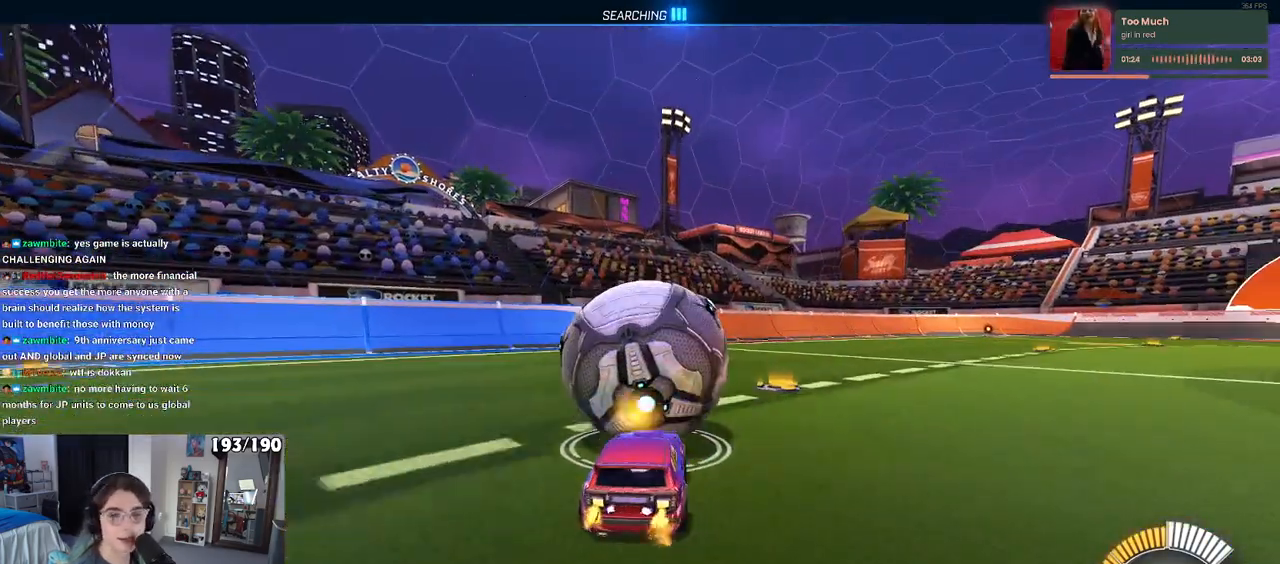
{"buttons": [], "left_stick": "center", "right_stick": "center", "events": []}
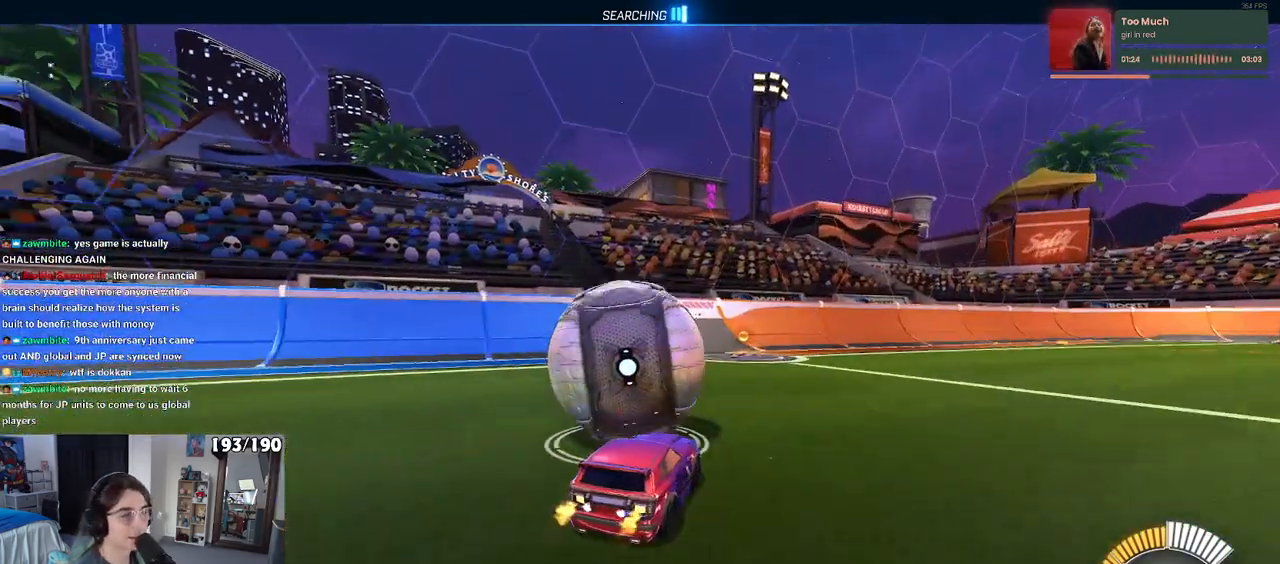
{"buttons": ["L2"], "left_stick": "center", "right_stick": "center", "events": [[333, "L2", "down"]]}
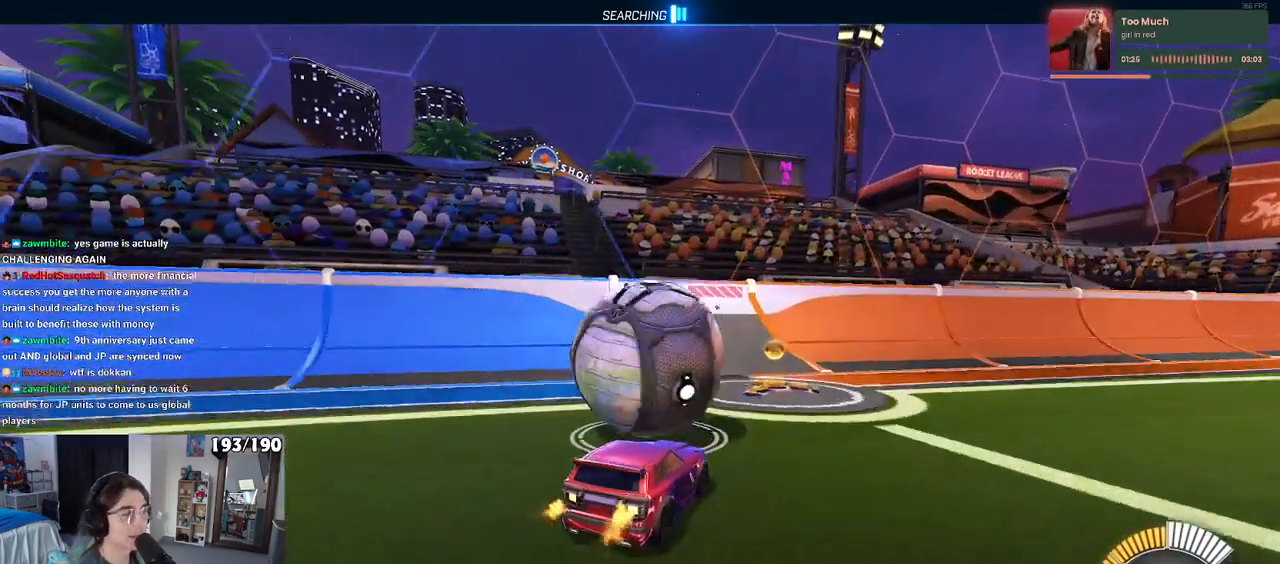
{"buttons": ["R1"], "left_stick": "center", "right_stick": "center", "events": [[50, "L2", "up"], [233, "R1", "down"]]}
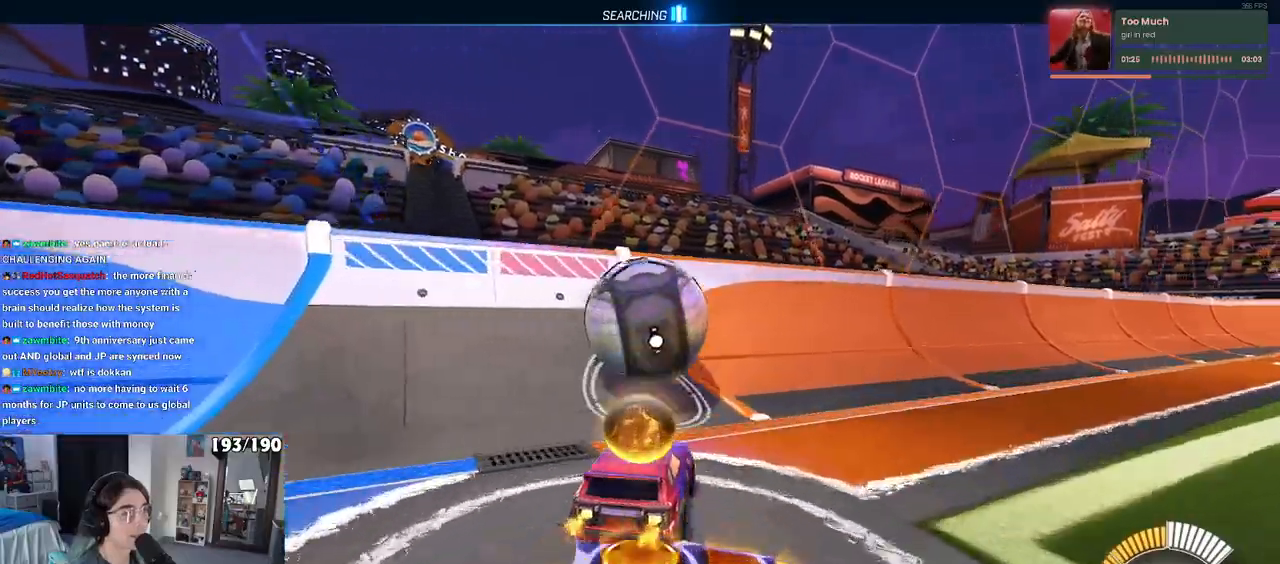
{"buttons": ["CROSS", "L1"], "left_stick": "down-right", "right_stick": "center", "events": [[183, "left_stick", "left"], [417, "R1", "up"], [467, "CROSS", "down"], [467, "left_stick", "down-right"], [500, "L1", "down"]]}
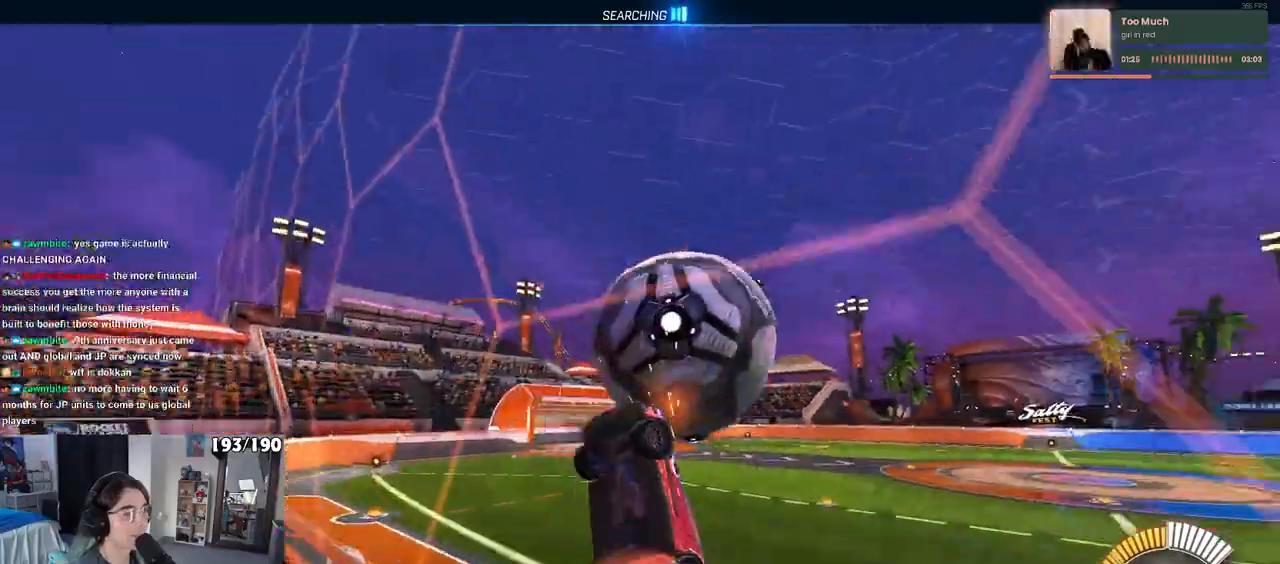
{"buttons": ["L1", "R1"], "left_stick": "left", "right_stick": "center", "events": [[150, "left_stick", "center"], [183, "CROSS", "up"], [200, "left_stick", "left"], [283, "R1", "down"], [417, "left_stick", "center"], [483, "left_stick", "left"]]}
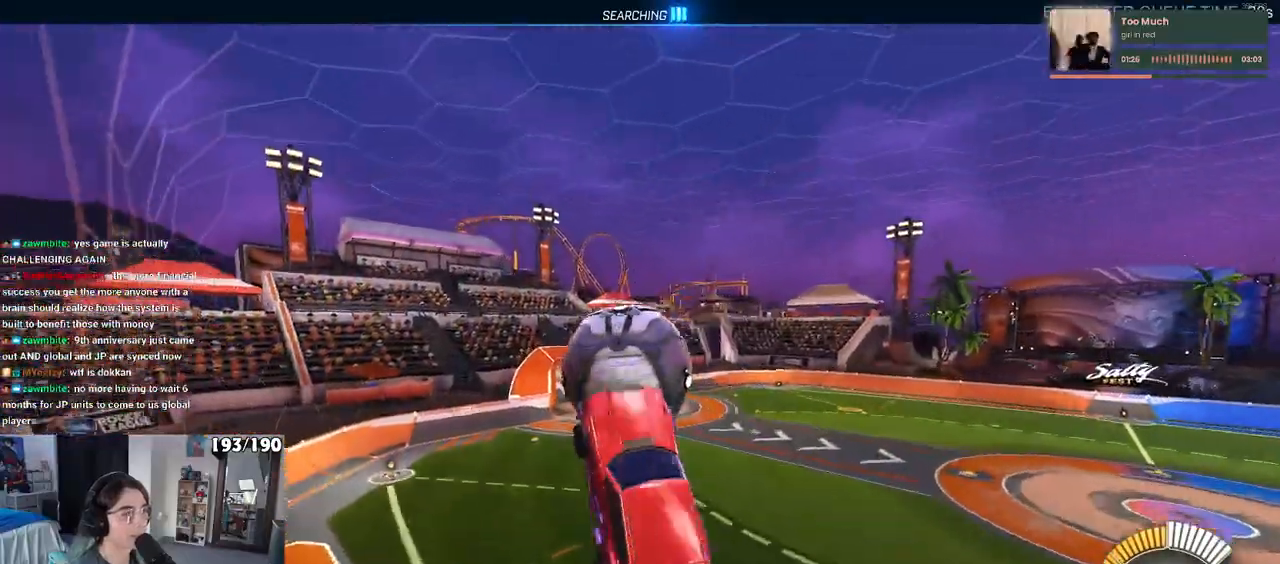
{"buttons": ["SQUARE"], "left_stick": "center", "right_stick": "center", "events": [[233, "left_stick", "down-left"], [317, "L1", "up"], [350, "R1", "up"], [400, "left_stick", "center"], [417, "SQUARE", "down"]]}
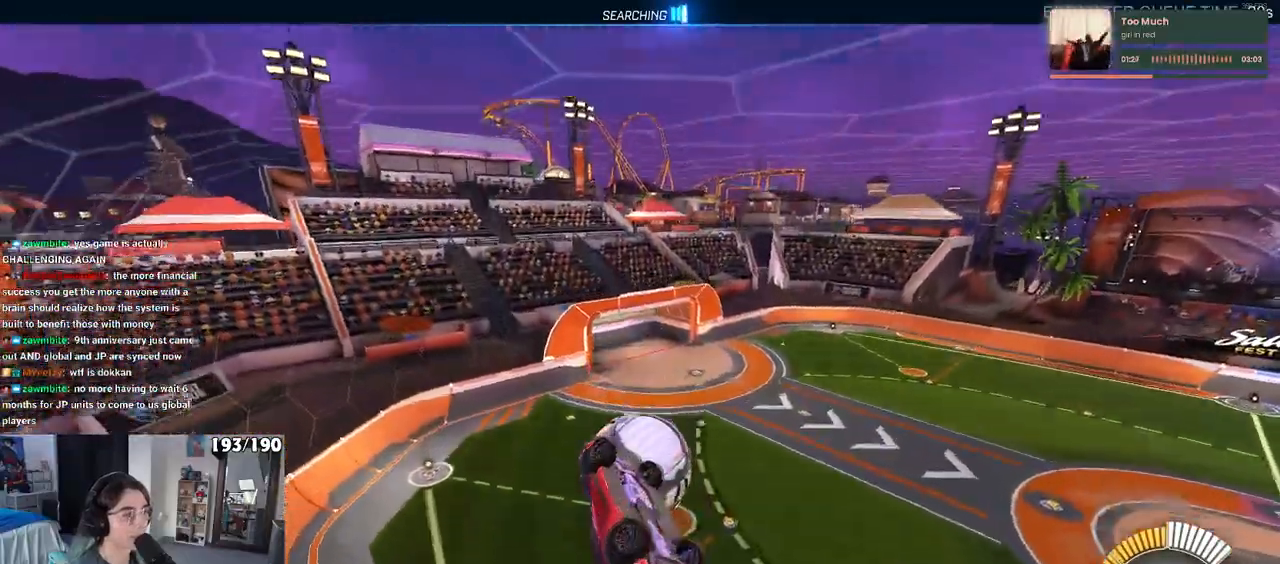
{"buttons": ["SQUARE", "L1"], "left_stick": "right", "right_stick": "center", "events": [[433, "left_stick", "right"], [500, "L1", "down"]]}
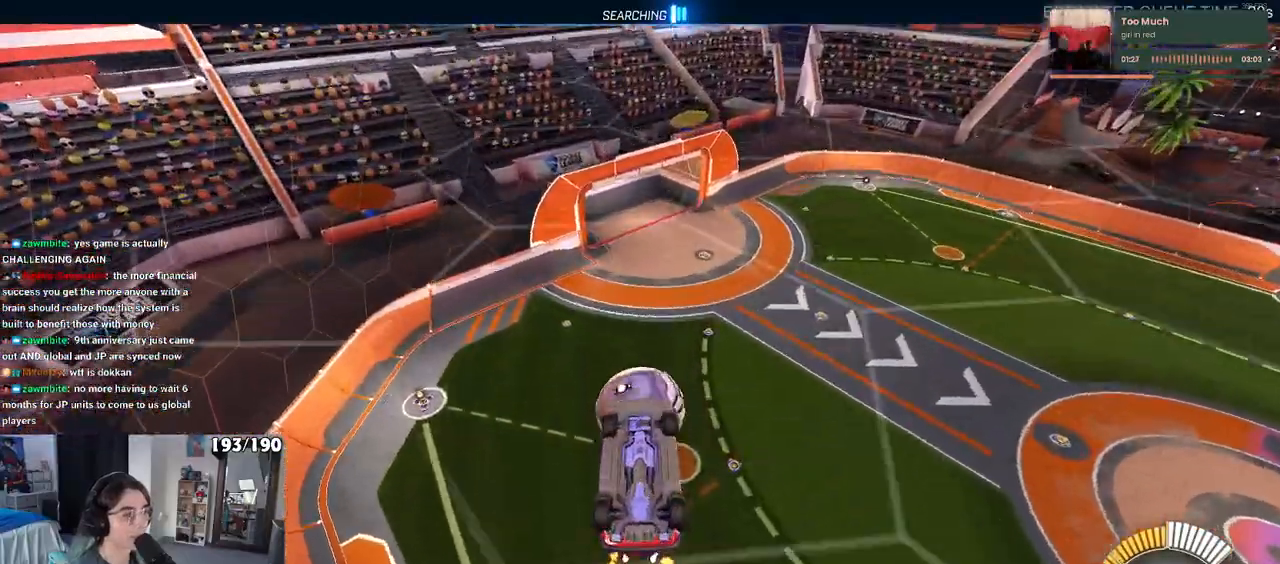
{"buttons": [], "left_stick": "up-right", "right_stick": "center", "events": [[17, "SQUARE", "up"], [200, "left_stick", "center"], [233, "R1", "down"], [333, "left_stick", "up-right"], [367, "L1", "up"], [367, "R1", "up"]]}
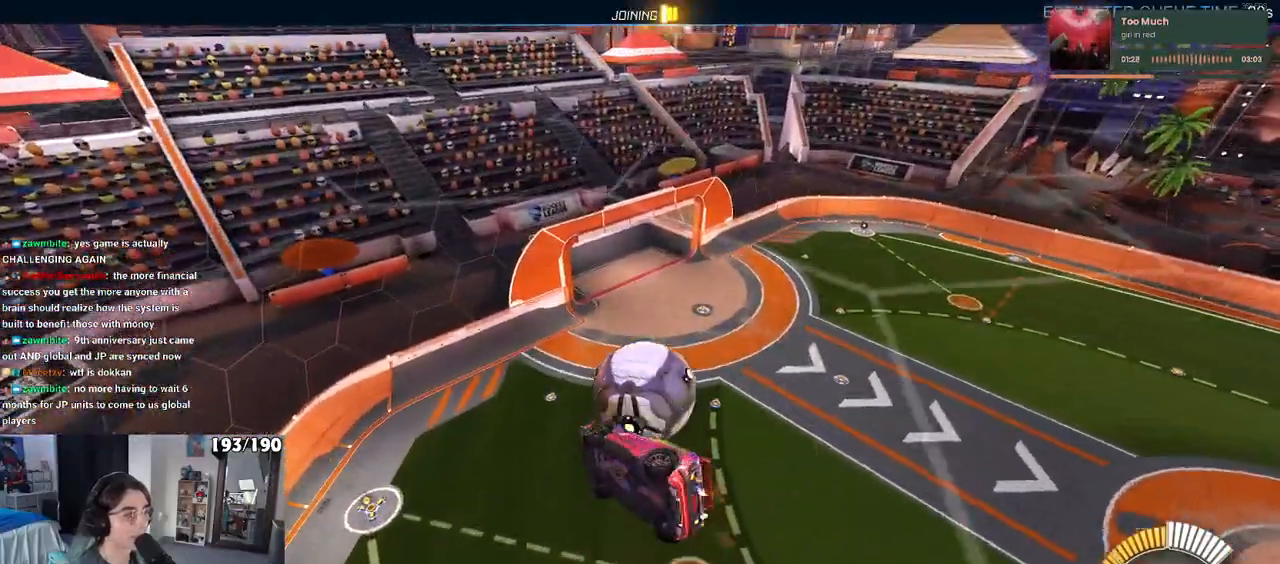
{"buttons": ["CROSS"], "left_stick": "down", "right_stick": "center", "events": [[83, "R1", "down"], [200, "left_stick", "center"], [300, "R1", "up"], [433, "left_stick", "down"], [500, "CROSS", "down"]]}
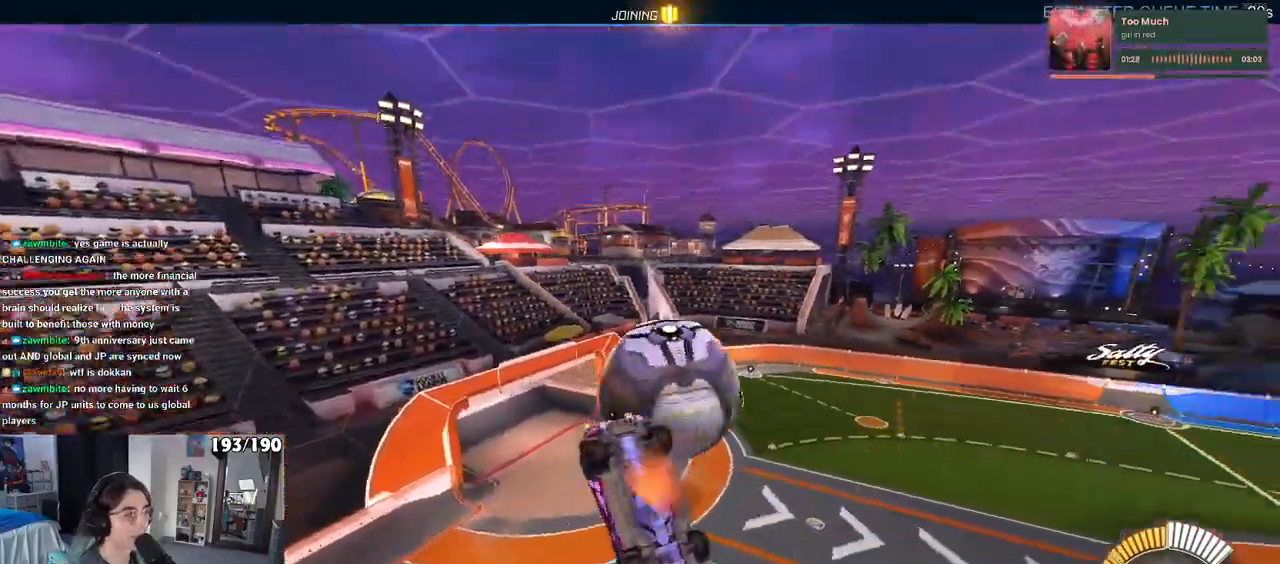
{"buttons": [], "left_stick": "right", "right_stick": "center", "events": [[133, "CROSS", "up"], [133, "left_stick", "right"], [200, "left_stick", "up-right"], [417, "left_stick", "right"]]}
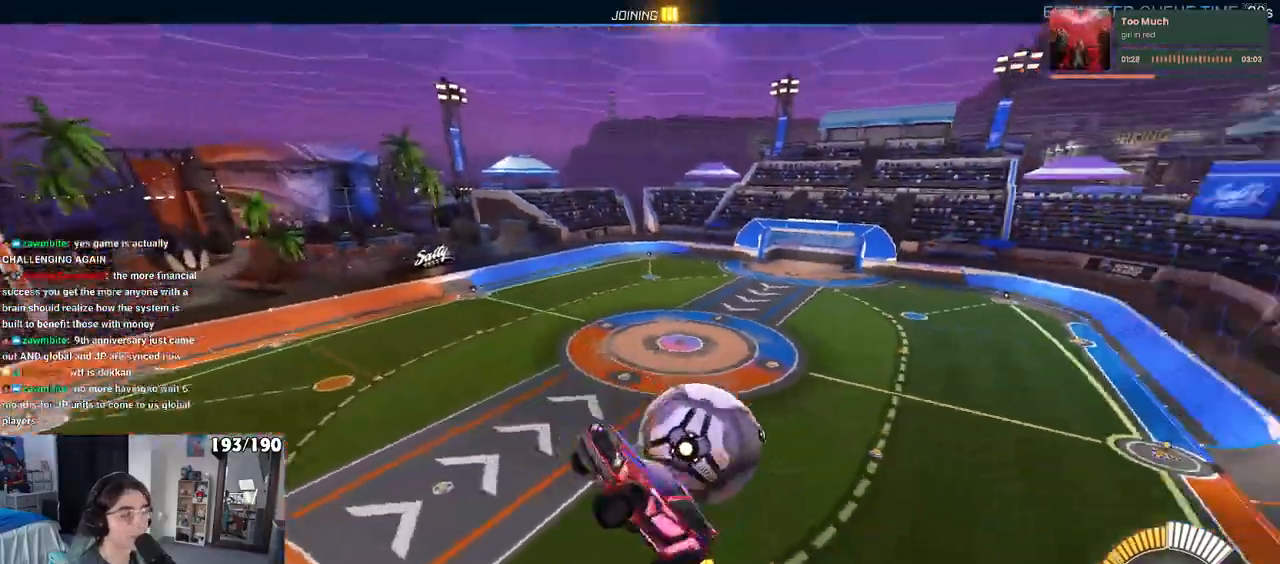
{"buttons": ["SQUARE"], "left_stick": "up-left", "right_stick": "center", "events": [[233, "left_stick", "center"], [317, "SQUARE", "down"], [317, "left_stick", "up-left"]]}
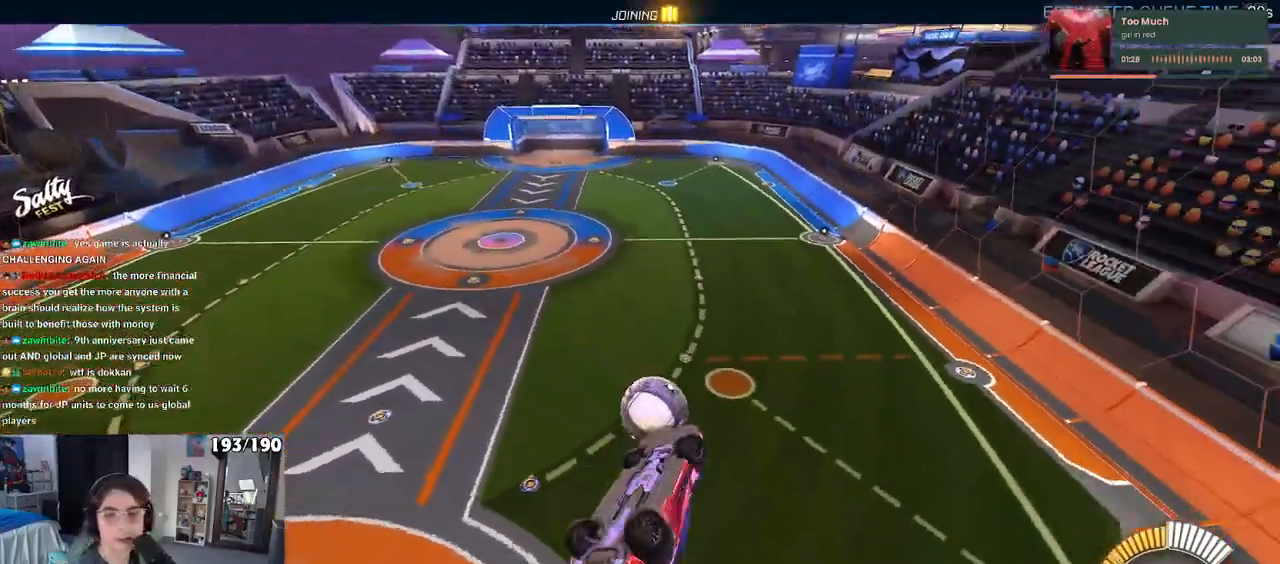
{"buttons": [], "left_stick": "right", "right_stick": "center", "events": [[217, "left_stick", "up"], [433, "SQUARE", "up"], [483, "left_stick", "right"]]}
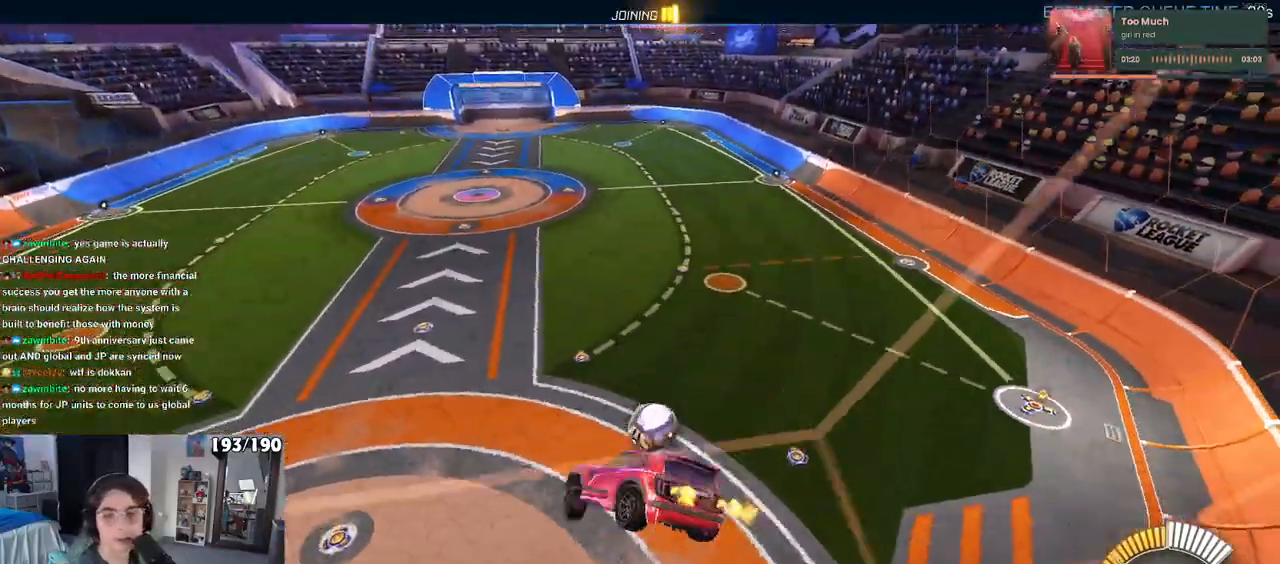
{"buttons": [], "left_stick": "down-right", "right_stick": "center", "events": [[167, "left_stick", "down-right"], [233, "CROSS", "down"], [383, "CROSS", "up"]]}
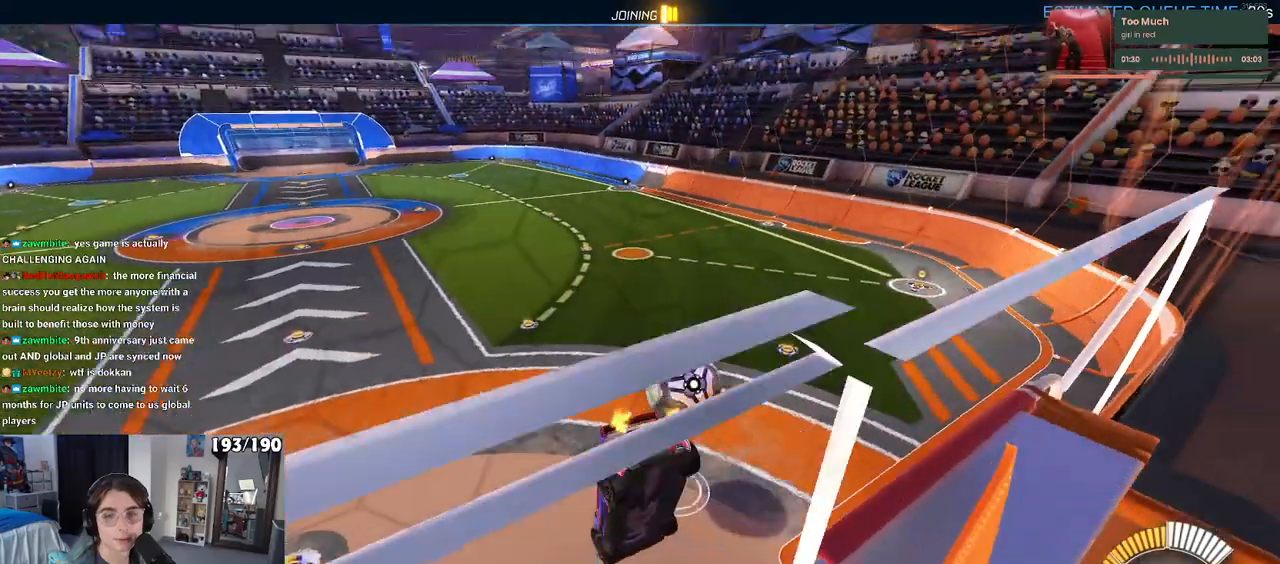
{"buttons": [], "left_stick": "up-right", "right_stick": "center", "events": [[100, "CROSS", "down"], [100, "left_stick", "up-right"], [183, "CROSS", "up"]]}
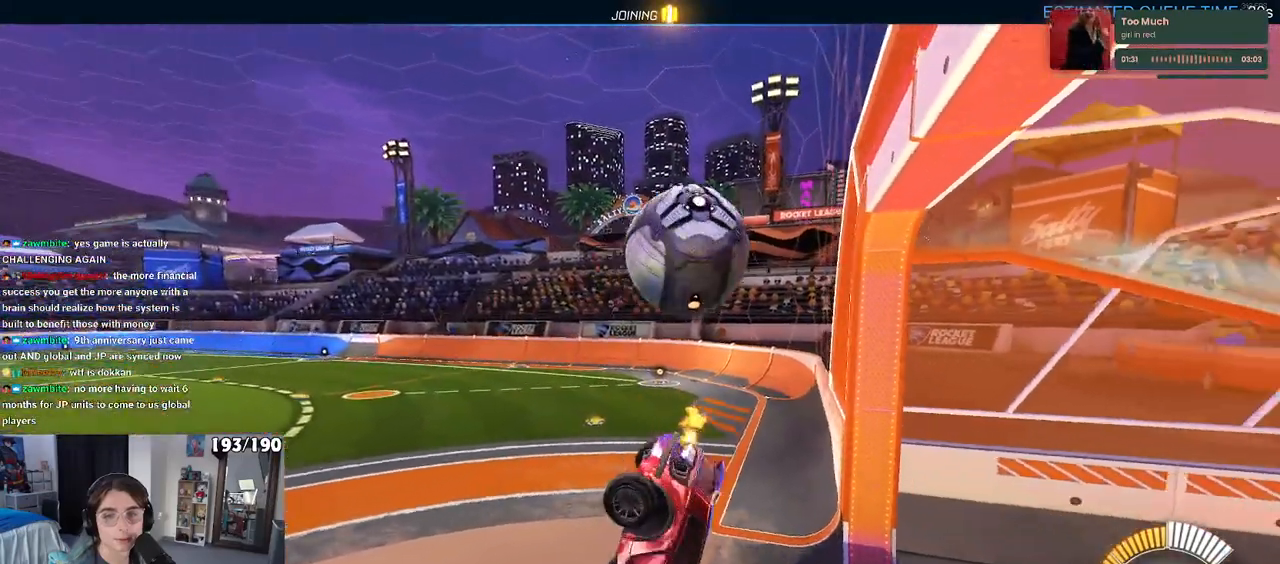
{"buttons": [], "left_stick": "center", "right_stick": "center", "events": [[33, "left_stick", "center"]]}
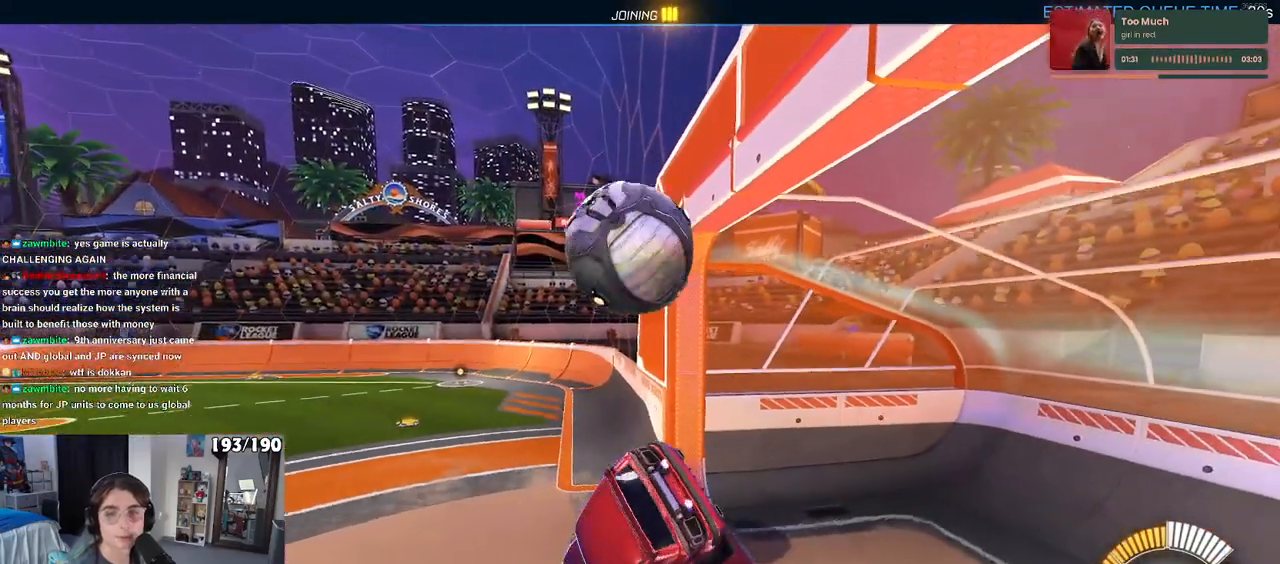
{"buttons": [], "left_stick": "center", "right_stick": "center", "events": []}
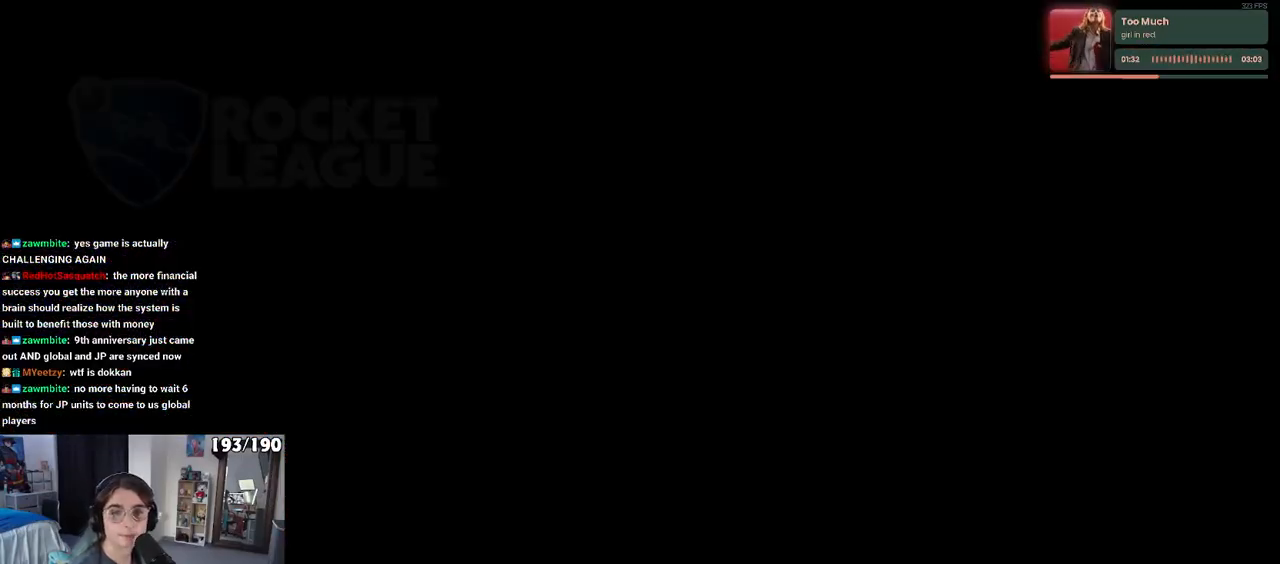
{"buttons": [], "left_stick": "center", "right_stick": "center", "events": []}
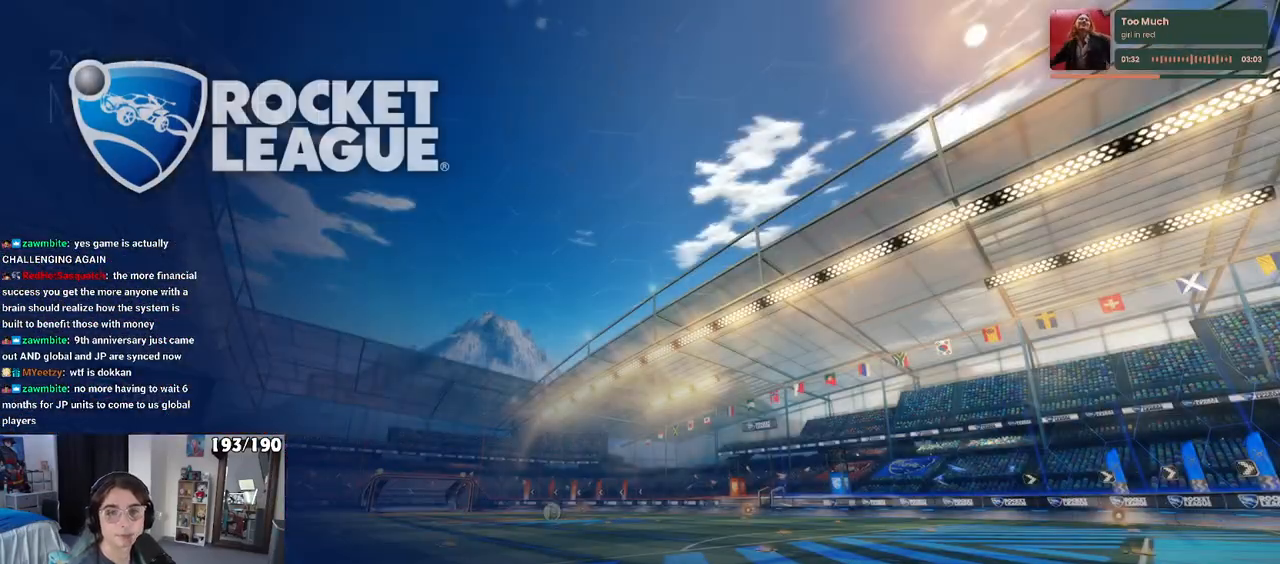
{"buttons": [], "left_stick": "center", "right_stick": "center", "events": []}
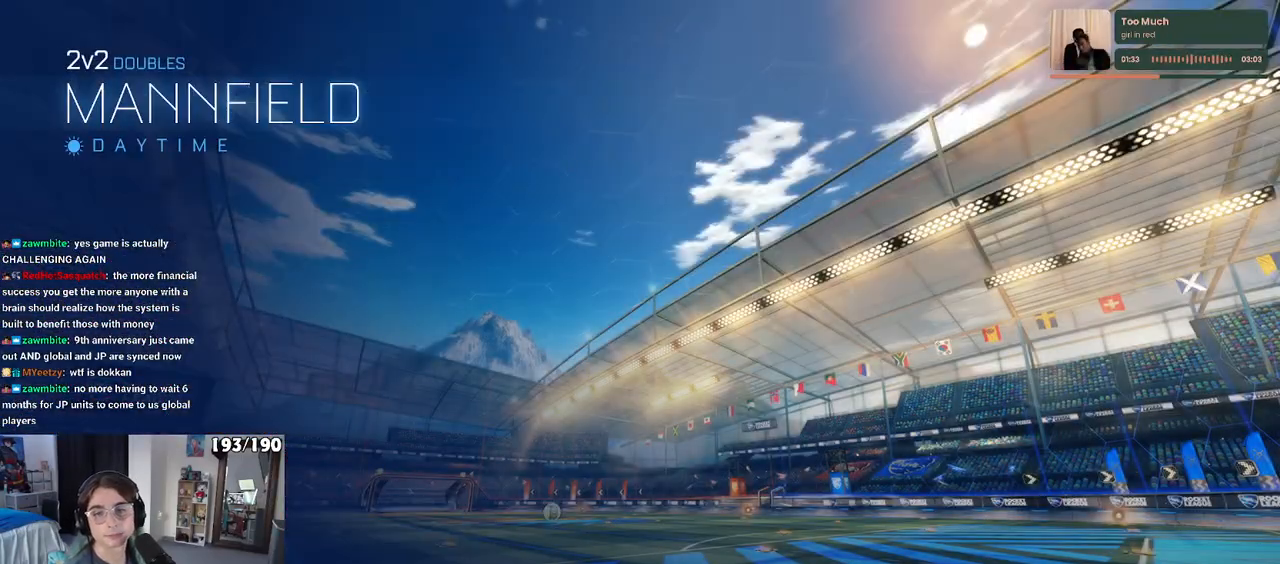
{"buttons": [], "left_stick": "center", "right_stick": "center", "events": []}
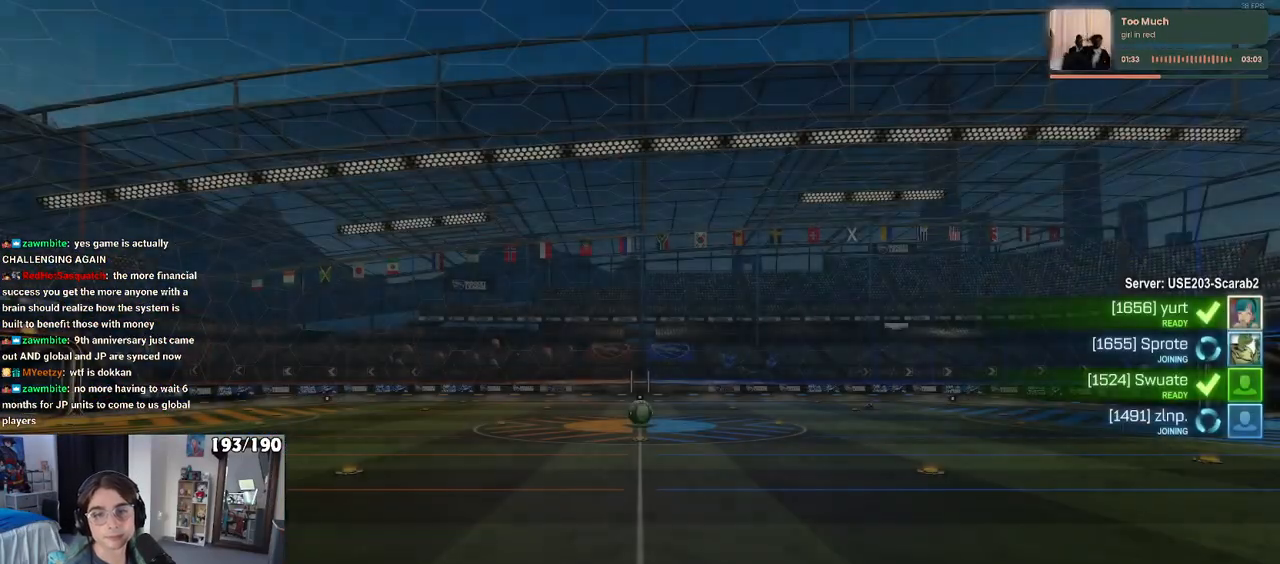
{"buttons": [], "left_stick": "center", "right_stick": "center", "events": [[67, "CROSS", "down"], [217, "CROSS", "up"], [333, "CROSS", "down"], [467, "CROSS", "up"]]}
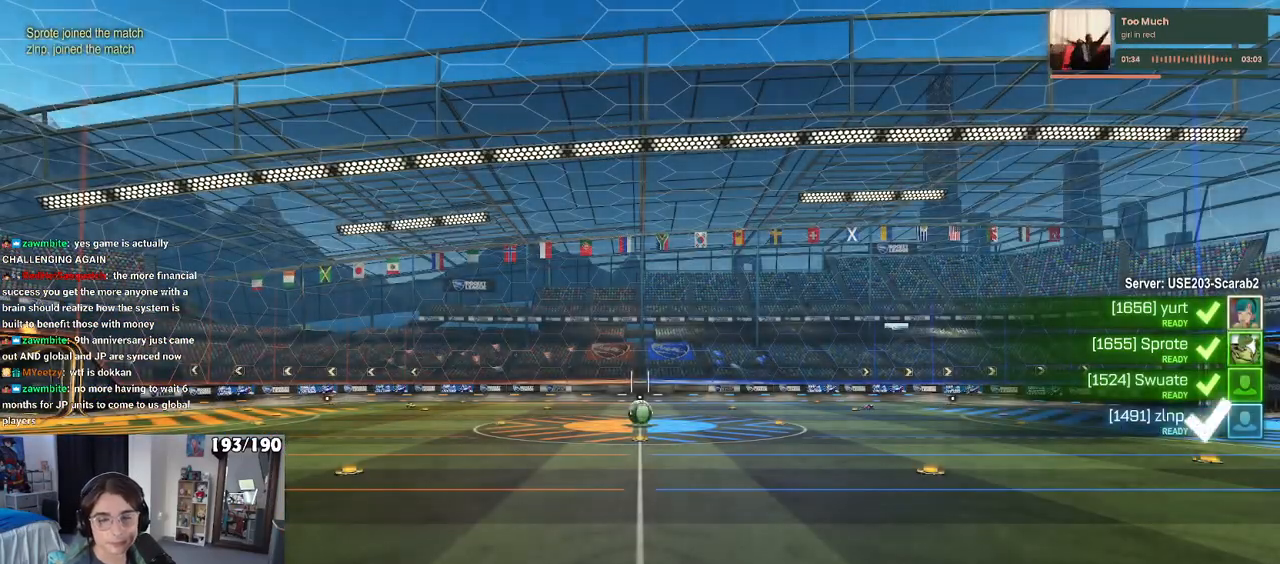
{"buttons": [], "left_stick": "center", "right_stick": "center", "events": [[50, "CROSS", "down"], [167, "CROSS", "up"], [233, "CROSS", "down"], [383, "CROSS", "up"]]}
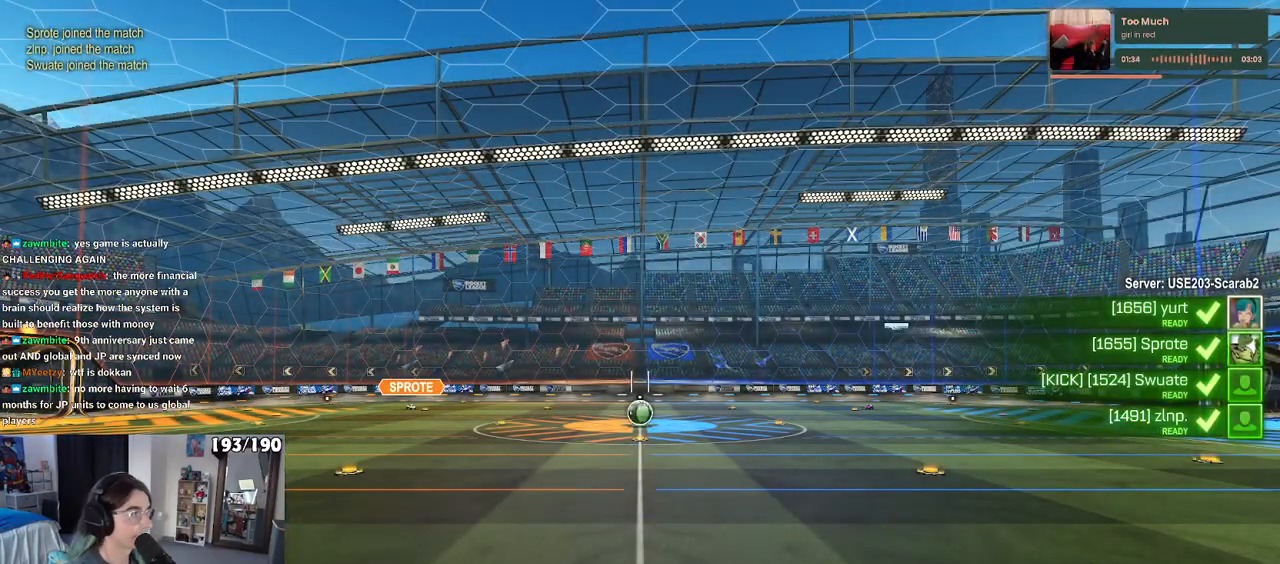
{"buttons": [], "left_stick": "center", "right_stick": "center", "events": []}
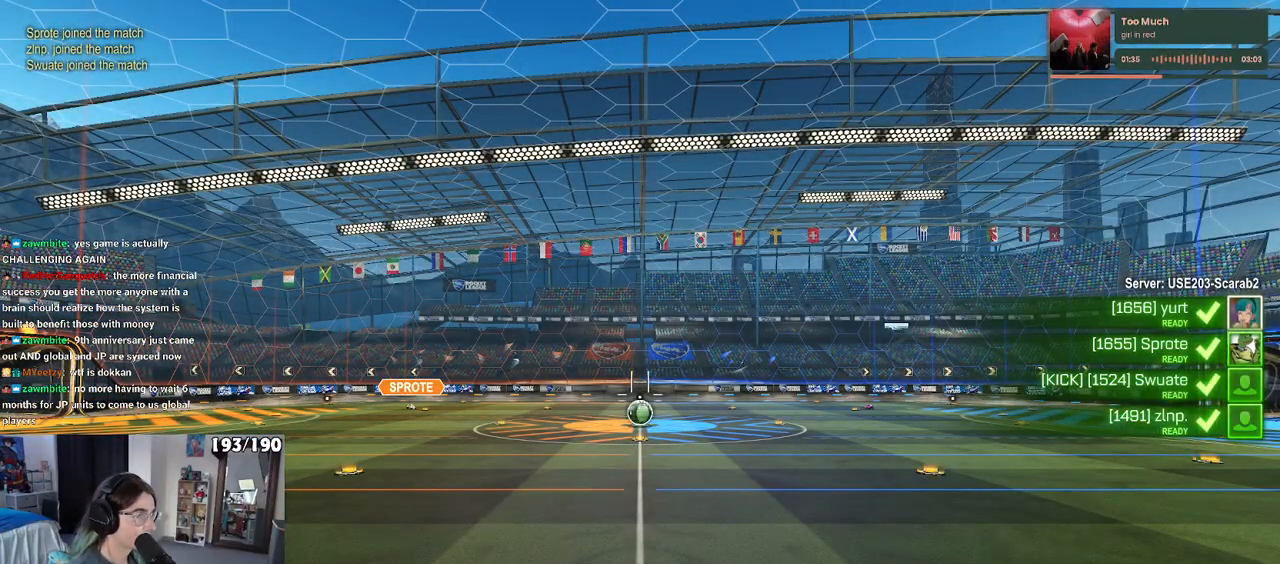
{"buttons": [], "left_stick": "center", "right_stick": "center", "events": []}
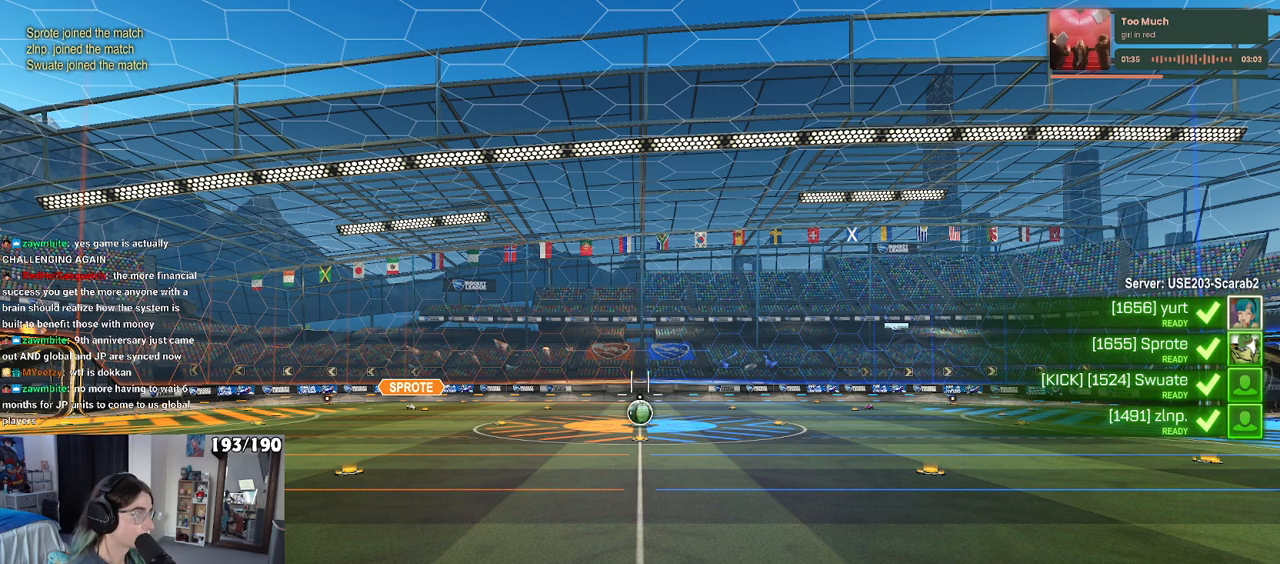
{"buttons": [], "left_stick": "center", "right_stick": "center", "events": []}
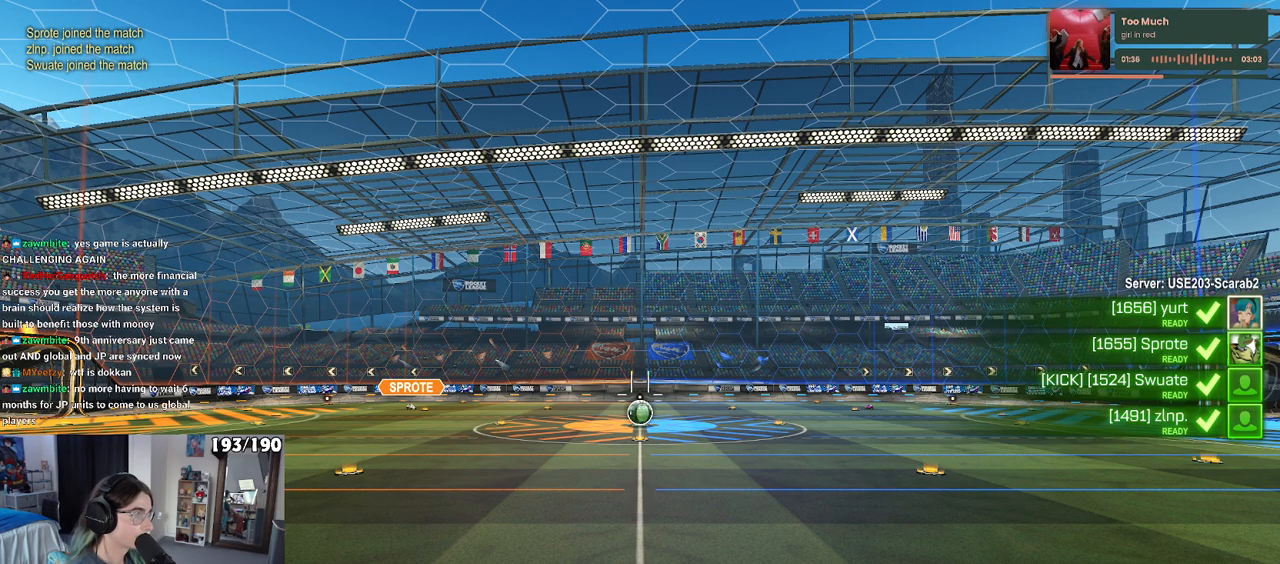
{"buttons": [], "left_stick": "center", "right_stick": "center", "events": []}
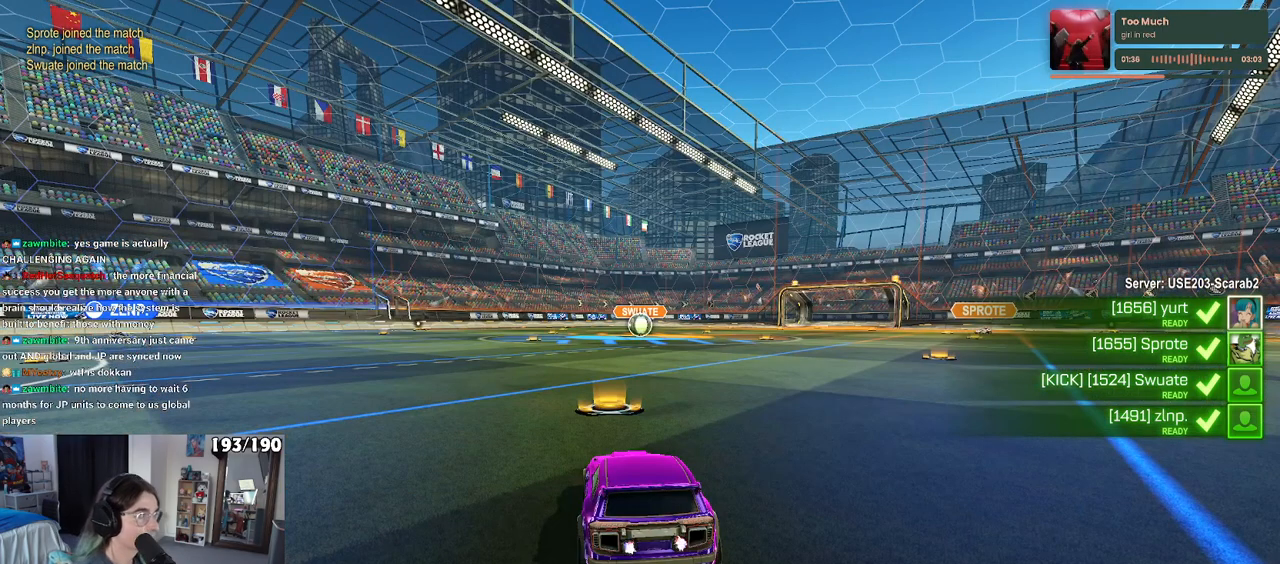
{"buttons": ["R3"], "left_stick": "center", "right_stick": "center", "events": [[100, "R3", "down"]]}
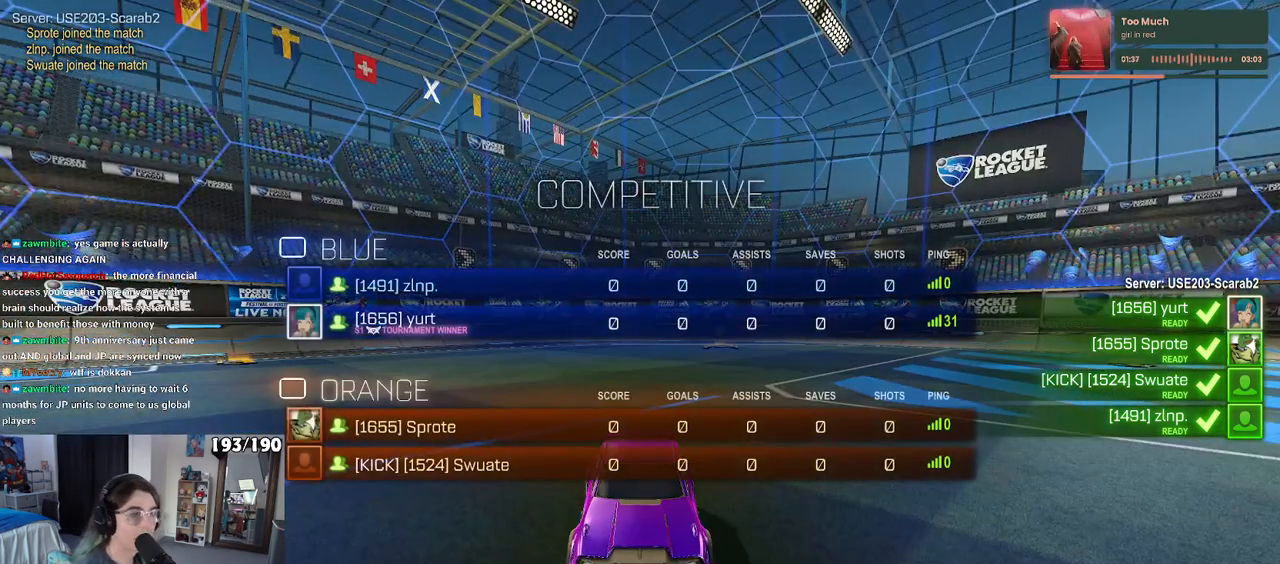
{"buttons": [], "left_stick": "center", "right_stick": "up", "events": [[267, "right_stick", "up"], [367, "R3", "up"]]}
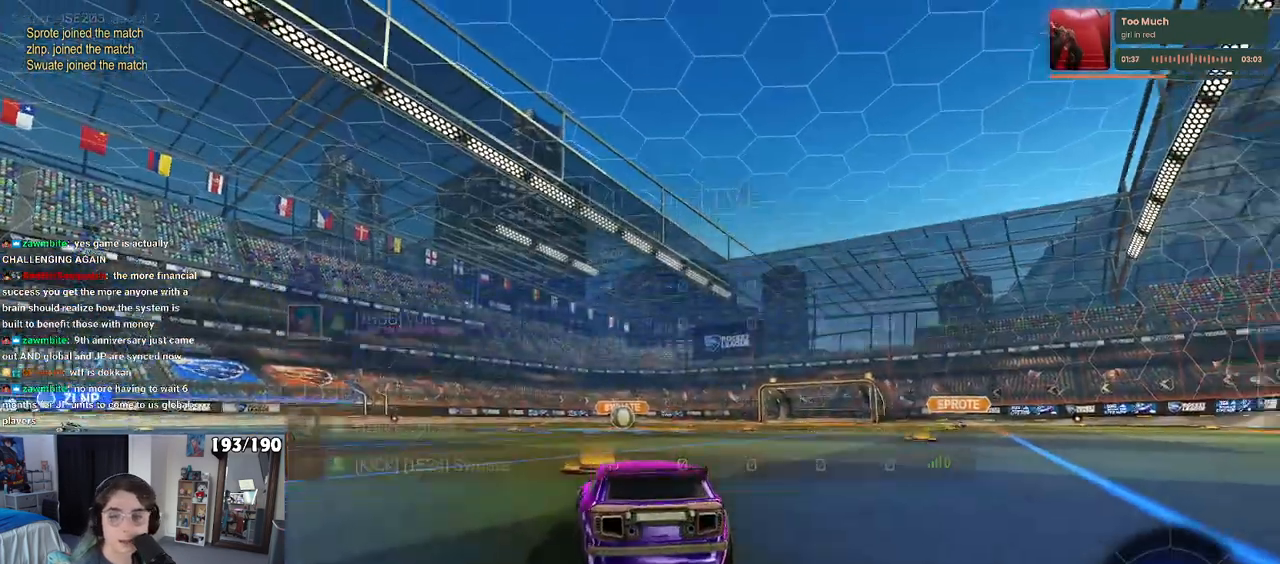
{"buttons": [], "left_stick": "center", "right_stick": "center", "events": [[67, "R3", "down"], [133, "right_stick", "center"], [333, "R3", "up"], [383, "R3", "down"], [483, "R3", "up"]]}